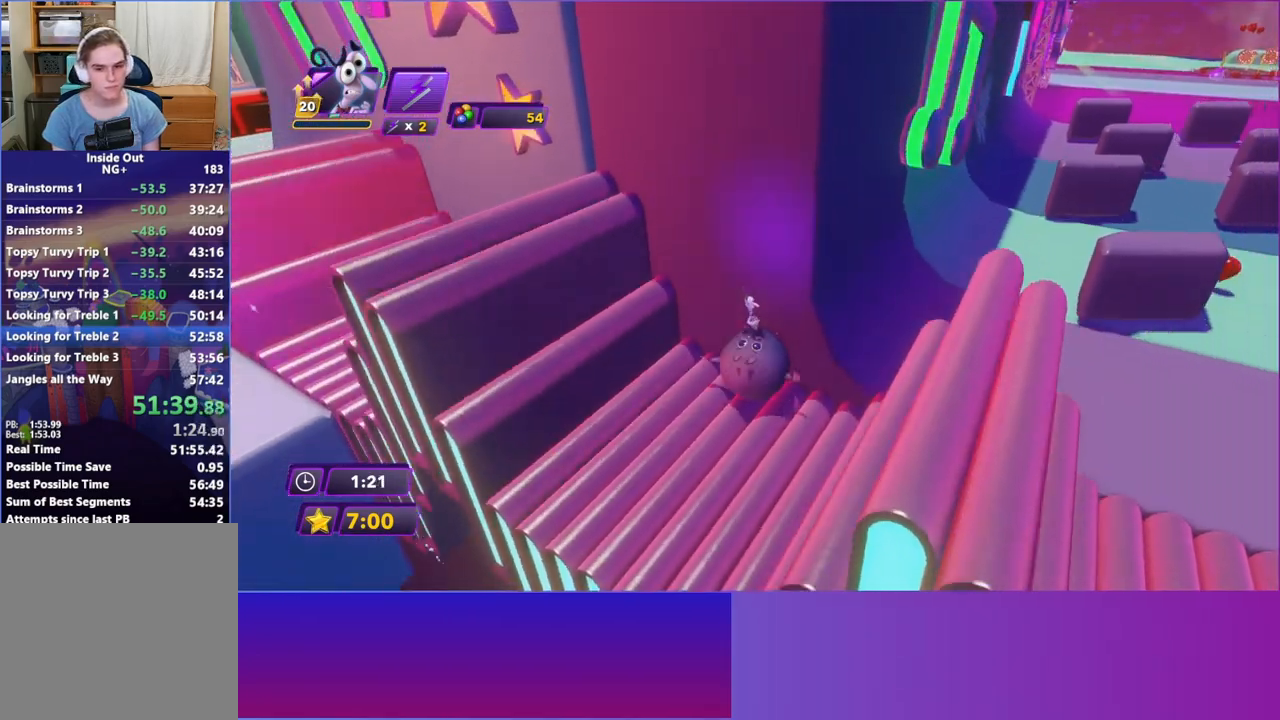
Gameplay with a controller (Xbox layout); each line is a JSON object with the inputs held at the frame after it. "events" lists button and stick changes between this image and that frame as [ms after this image, input, new state], when the widget could be followed in between. Not read: L3 R3 right_stick.
{"buttons": [], "left_stick": "up", "events": [[100, "left_stick", "up-right"], [367, "left_stick", "up"]]}
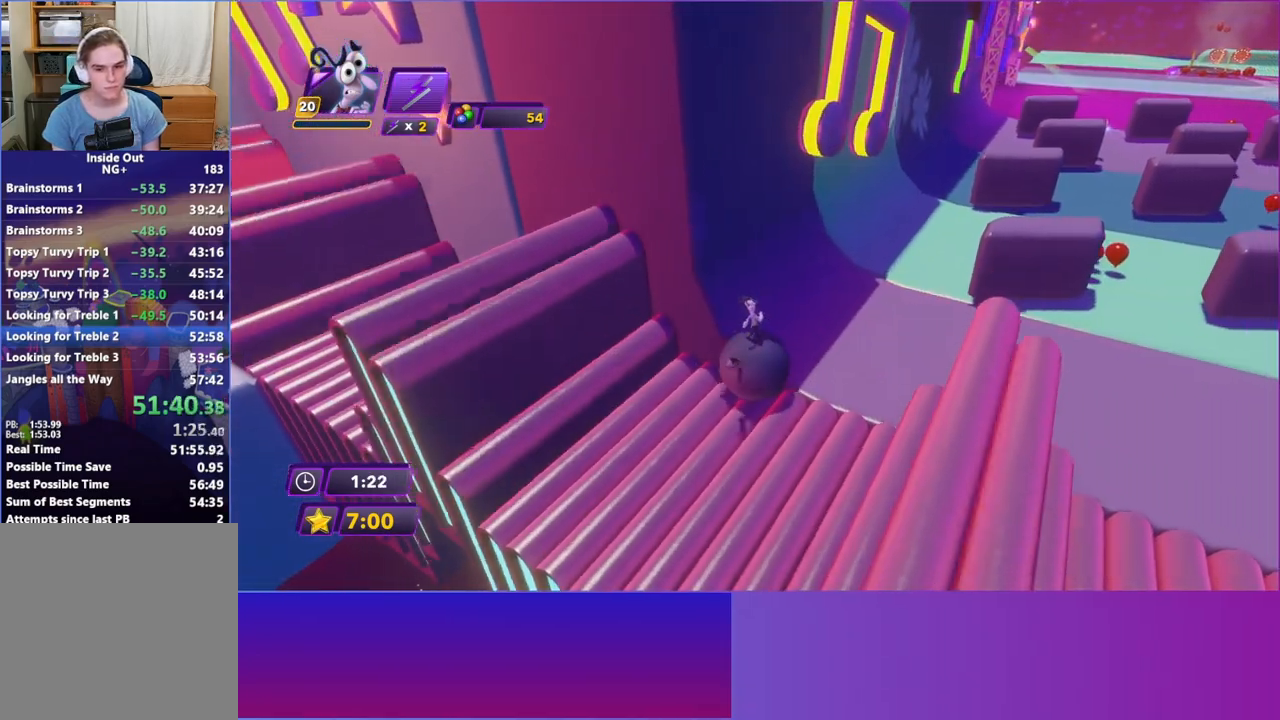
{"buttons": [], "left_stick": "up", "events": []}
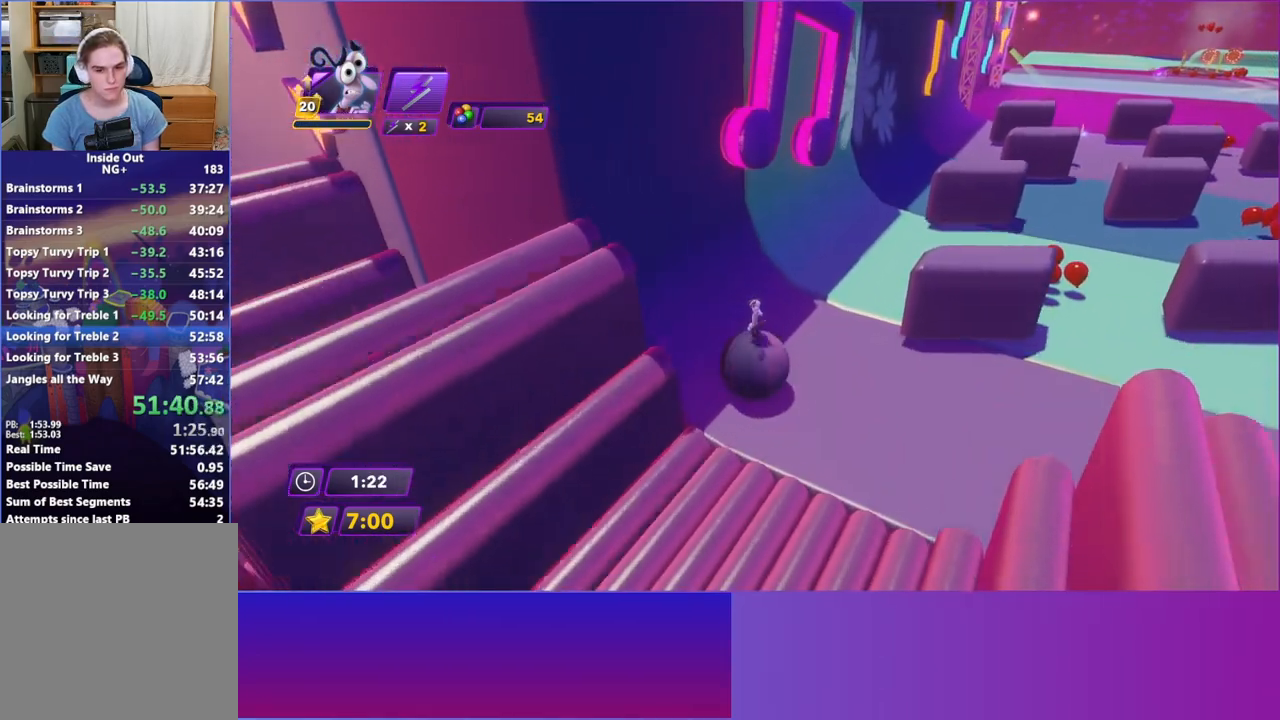
{"buttons": [], "left_stick": "up", "events": []}
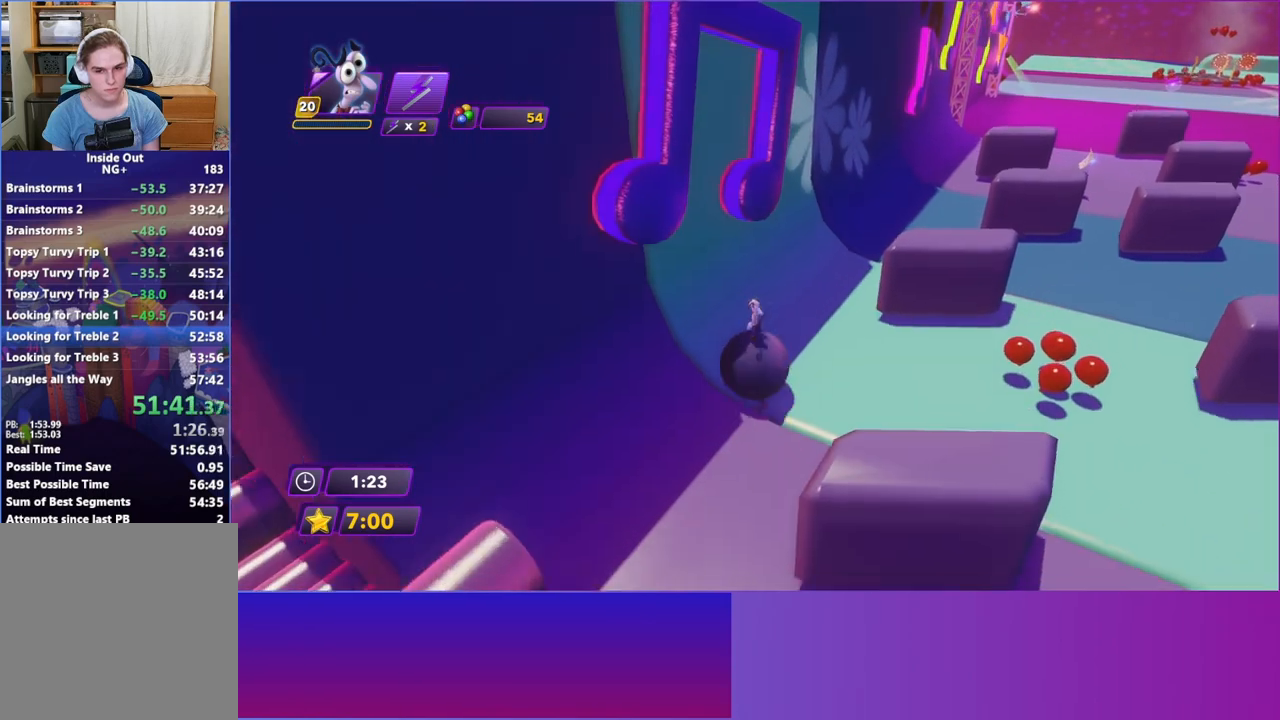
{"buttons": [], "left_stick": "up-right", "events": [[417, "left_stick", "up-right"]]}
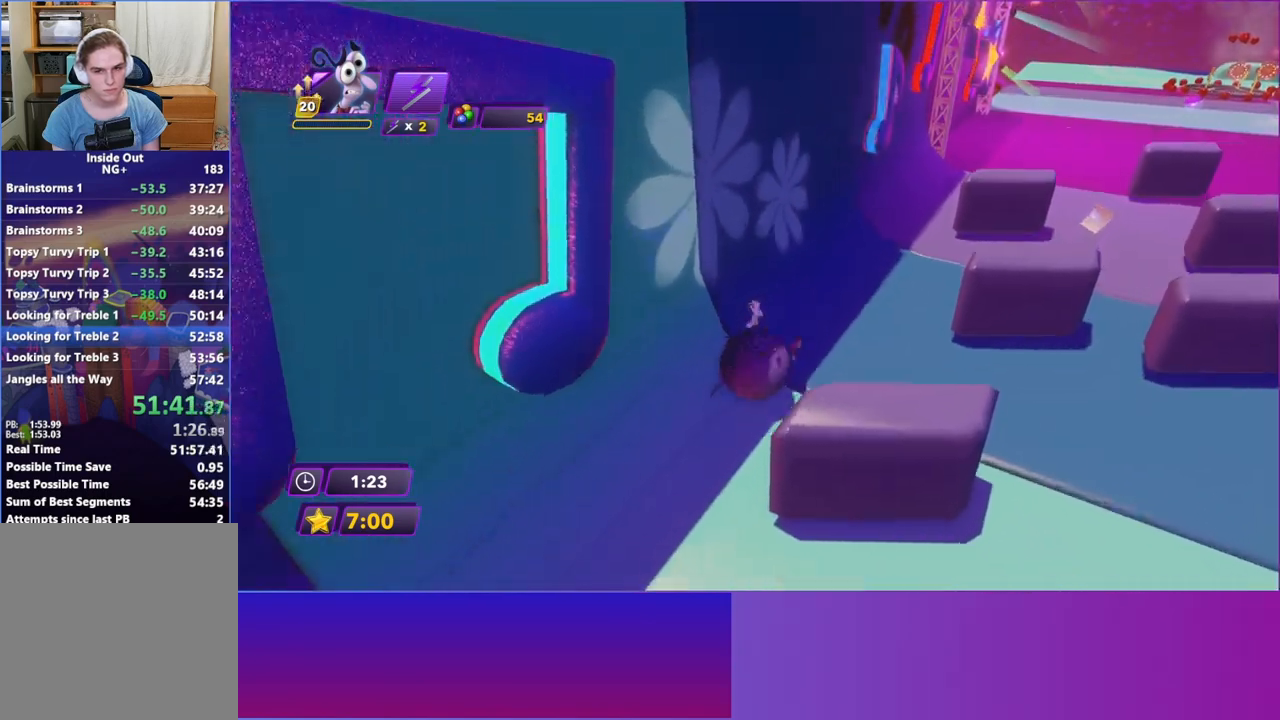
{"buttons": [], "left_stick": "up", "events": [[117, "left_stick", "up"]]}
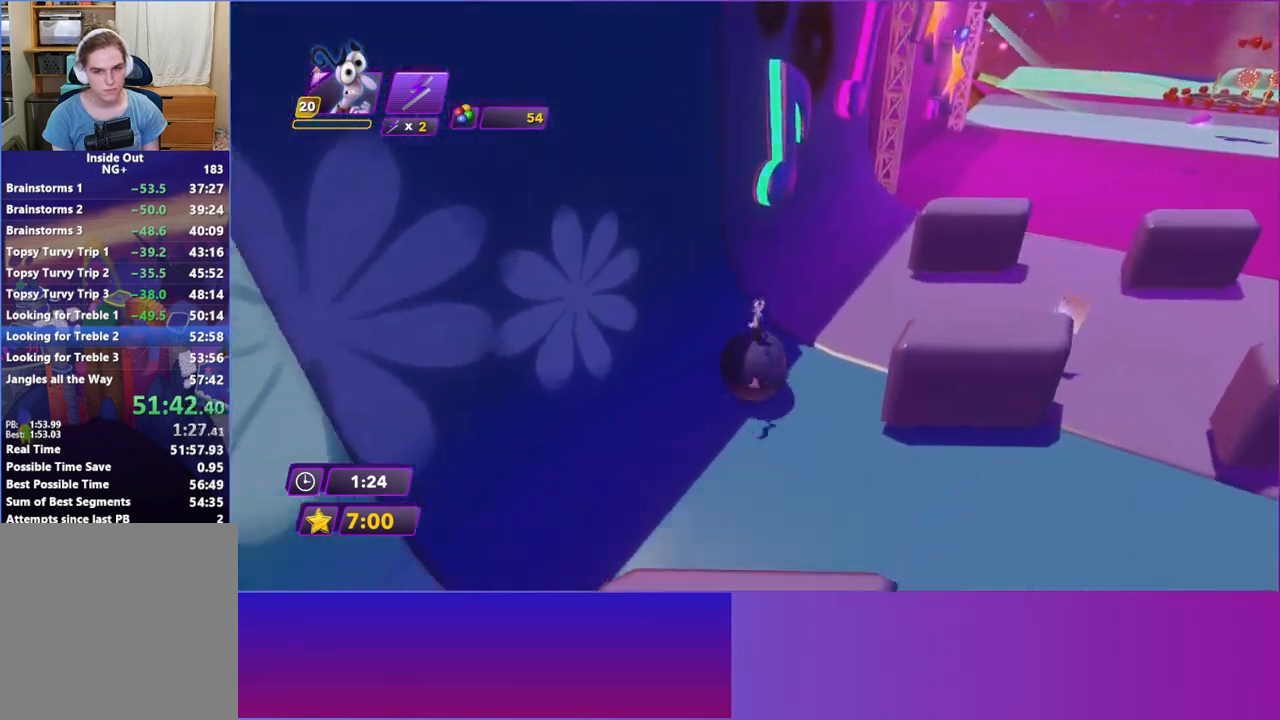
{"buttons": [], "left_stick": "up-right", "events": [[350, "left_stick", "up-right"]]}
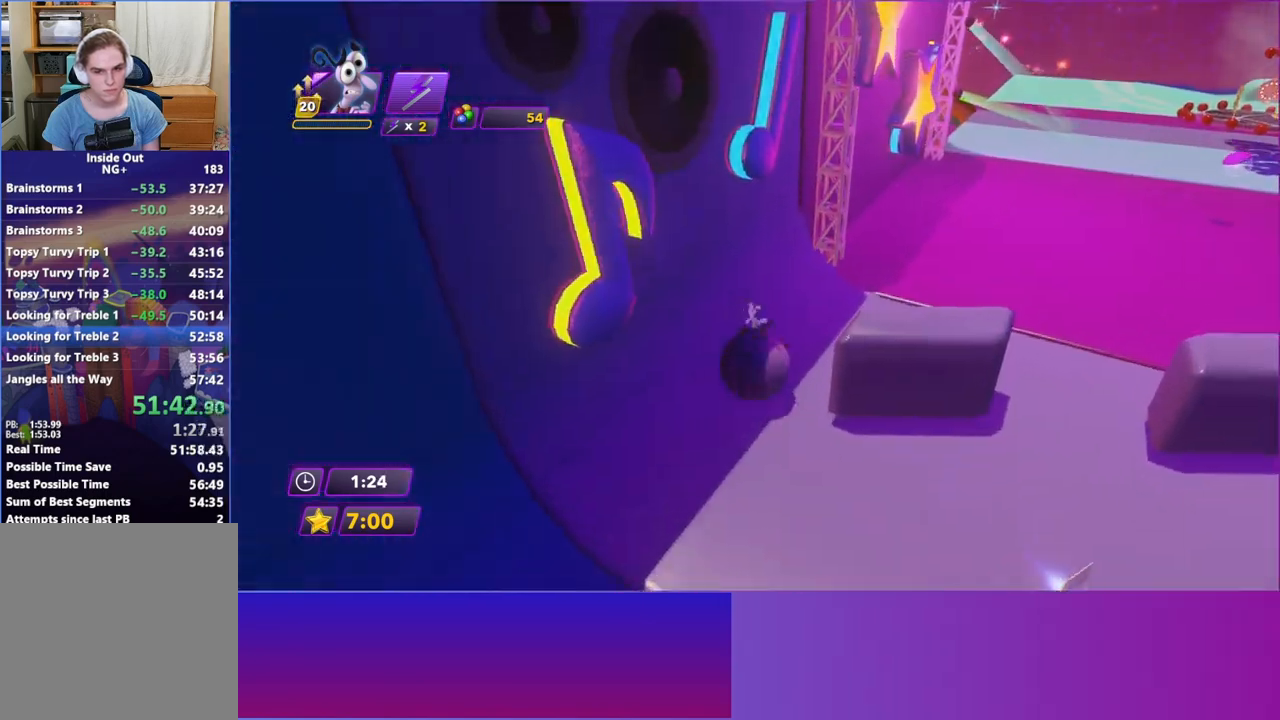
{"buttons": [], "left_stick": "up-right", "events": []}
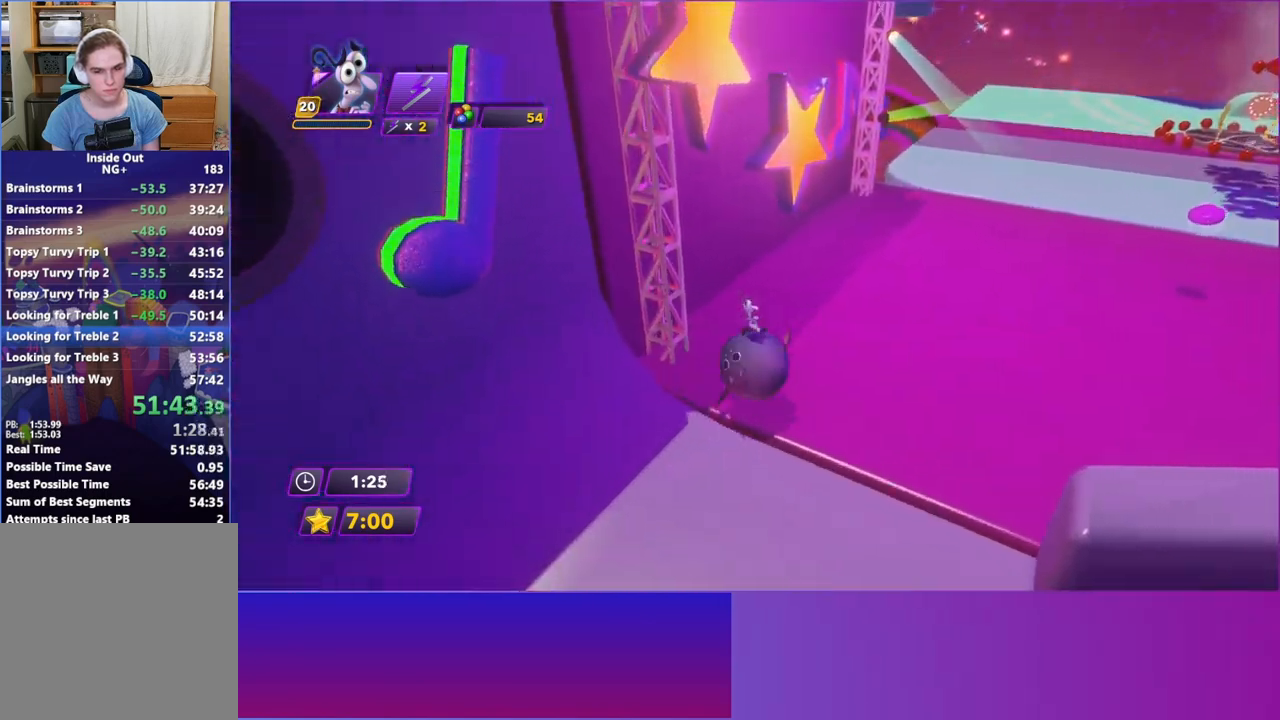
{"buttons": [], "left_stick": "up-right", "events": []}
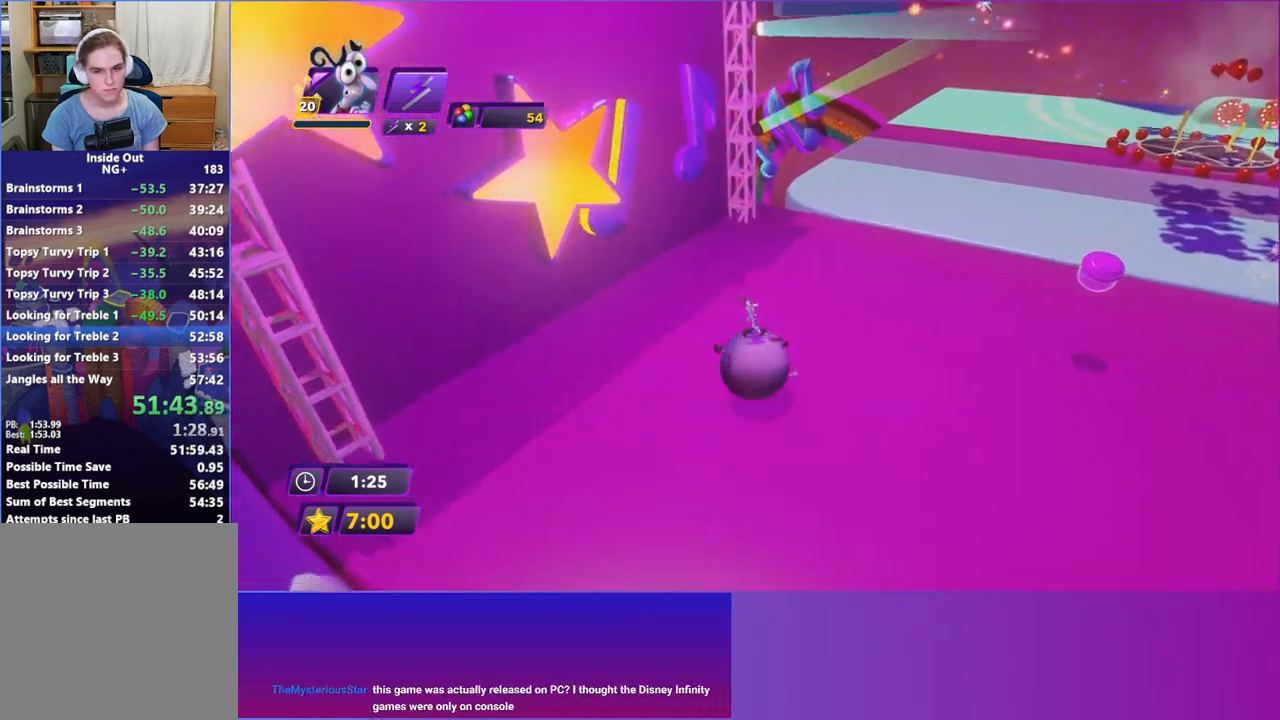
{"buttons": [], "left_stick": "up-right", "events": []}
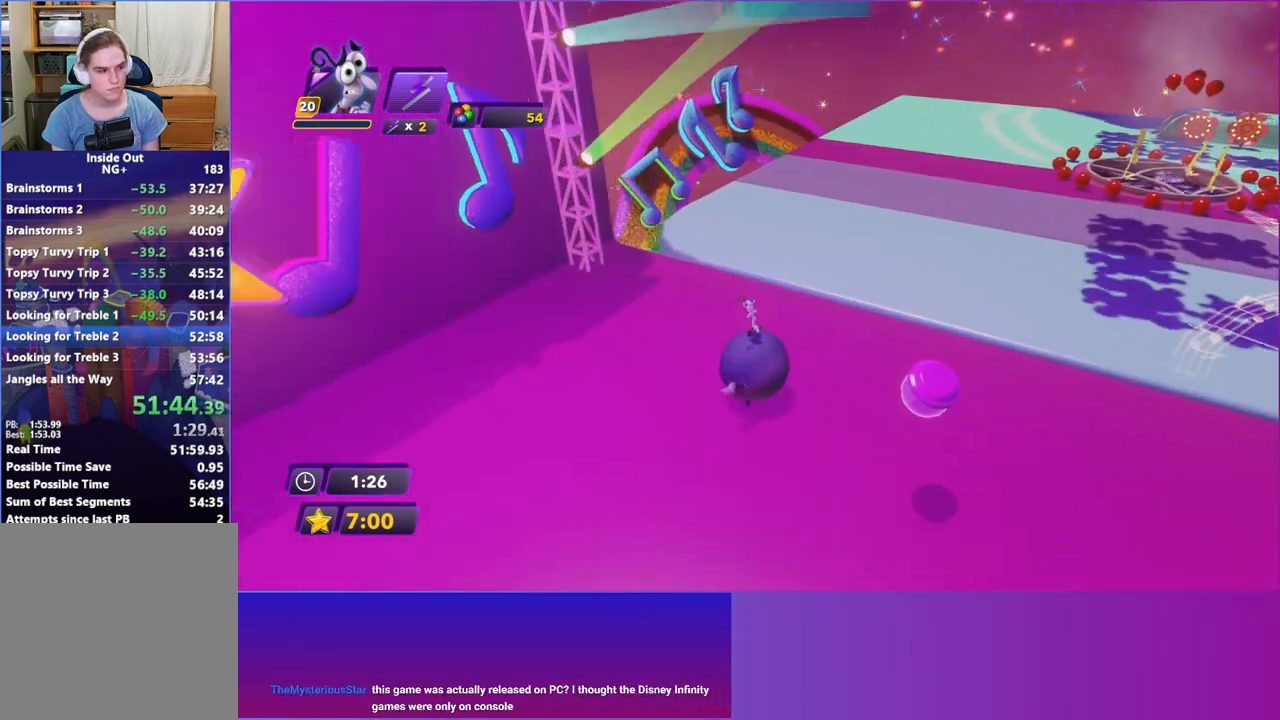
{"buttons": [], "left_stick": "right", "events": [[167, "left_stick", "center"], [433, "left_stick", "right"]]}
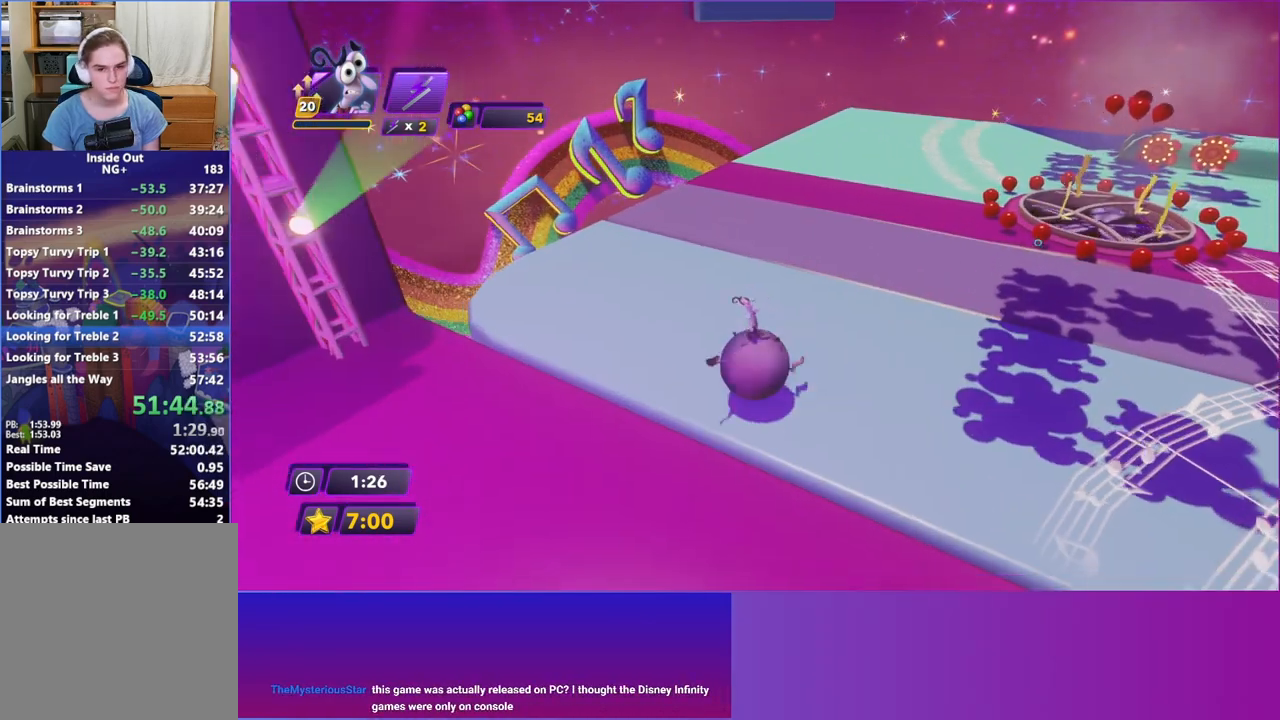
{"buttons": [], "left_stick": "up-right", "events": [[300, "left_stick", "up-right"]]}
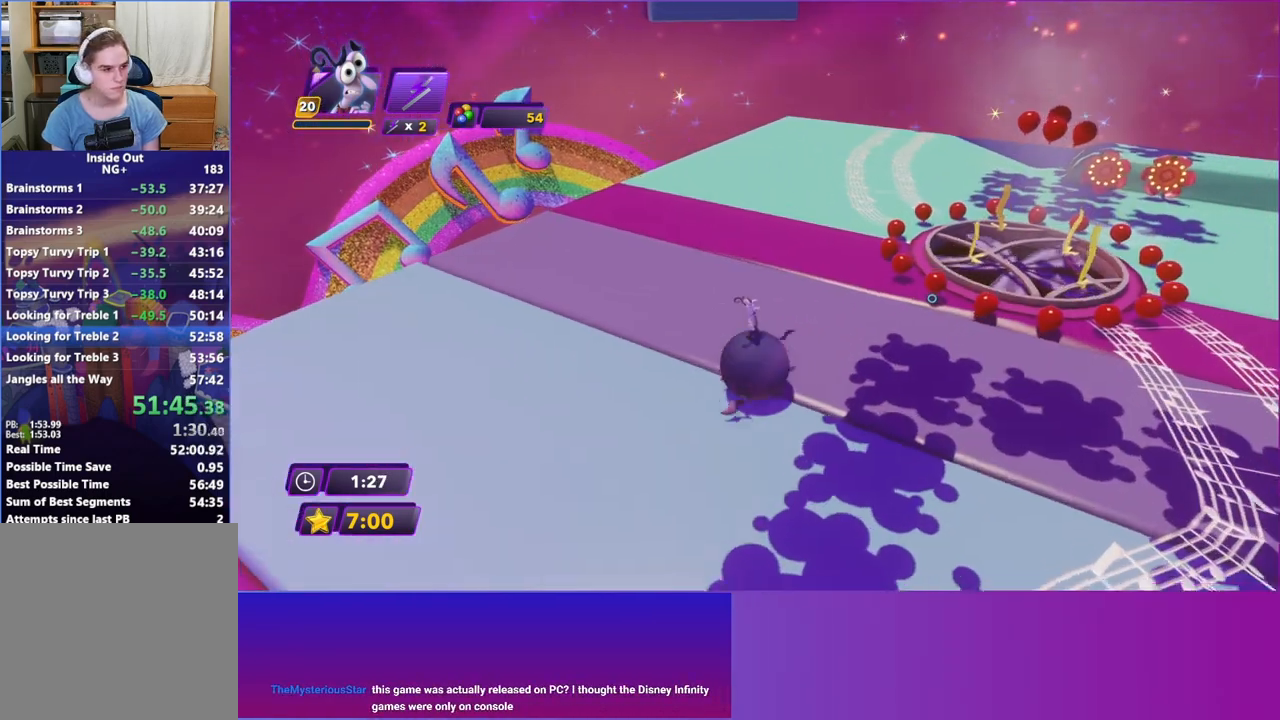
{"buttons": [], "left_stick": "down-left", "events": [[450, "left_stick", "center"], [500, "left_stick", "down-left"]]}
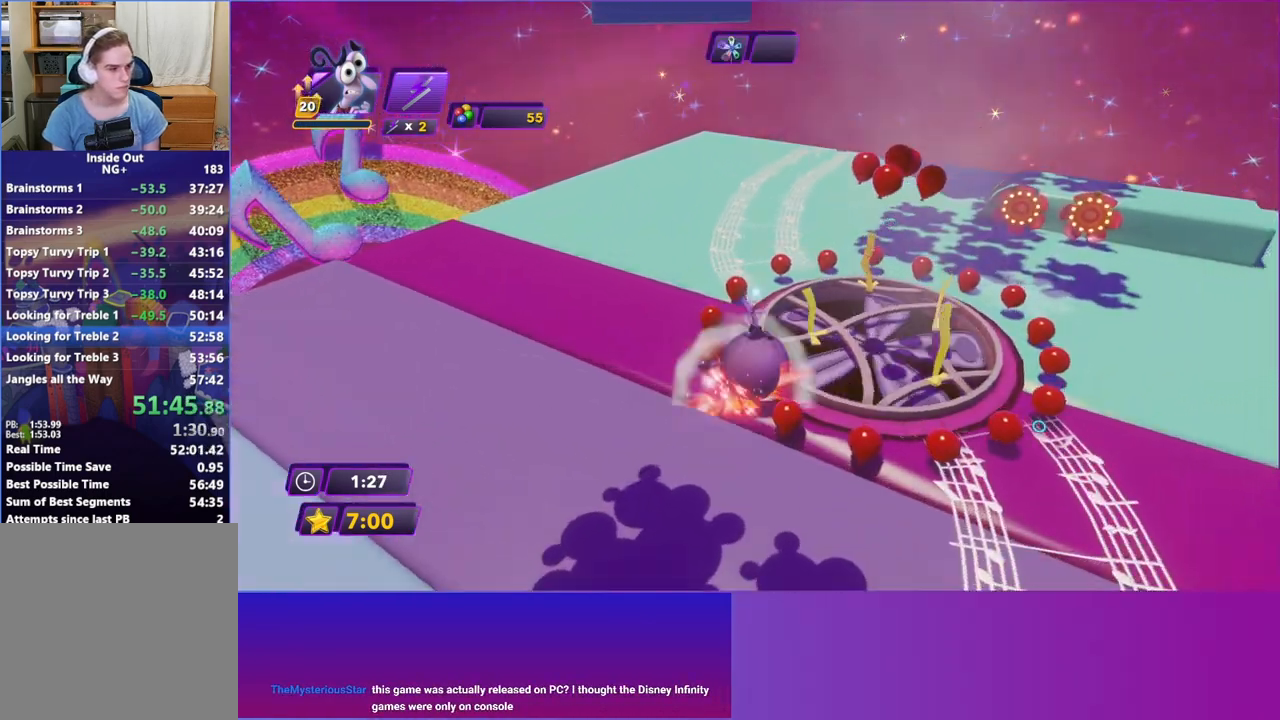
{"buttons": [], "left_stick": "up-right", "events": [[150, "left_stick", "left"], [300, "left_stick", "center"], [350, "left_stick", "right"], [433, "left_stick", "up-right"]]}
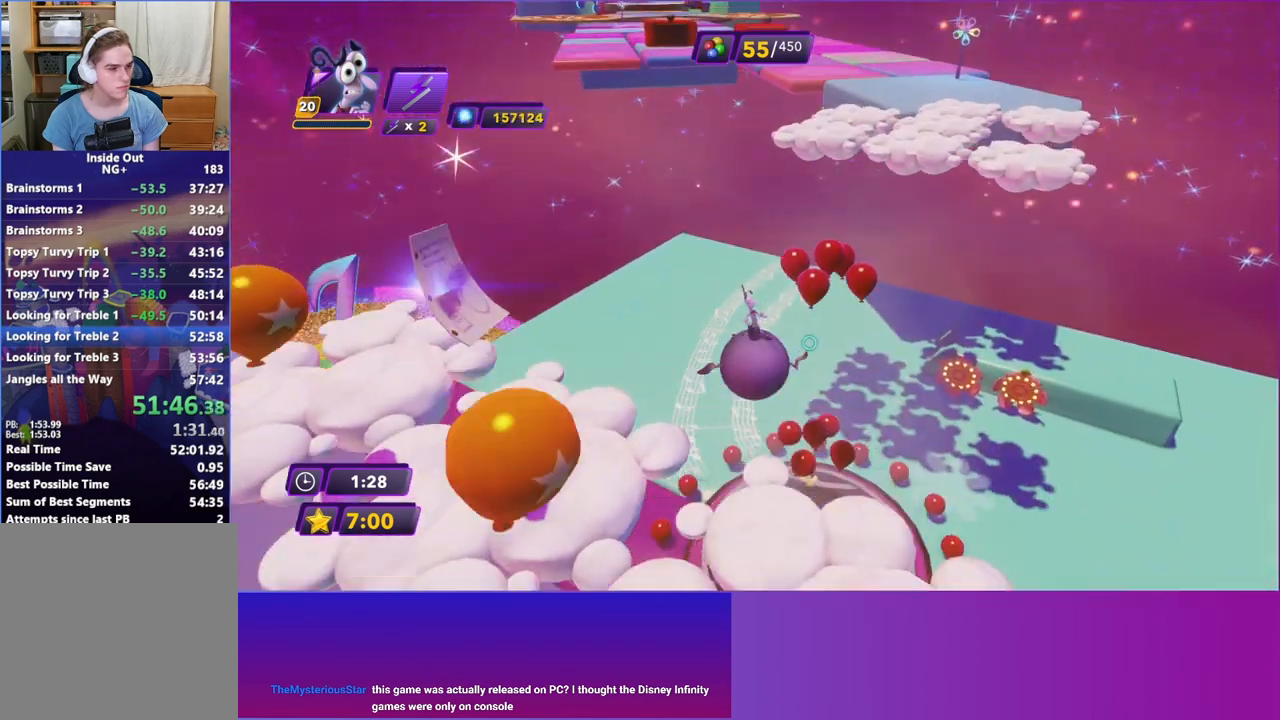
{"buttons": [], "left_stick": "up-left", "events": [[467, "left_stick", "up-left"]]}
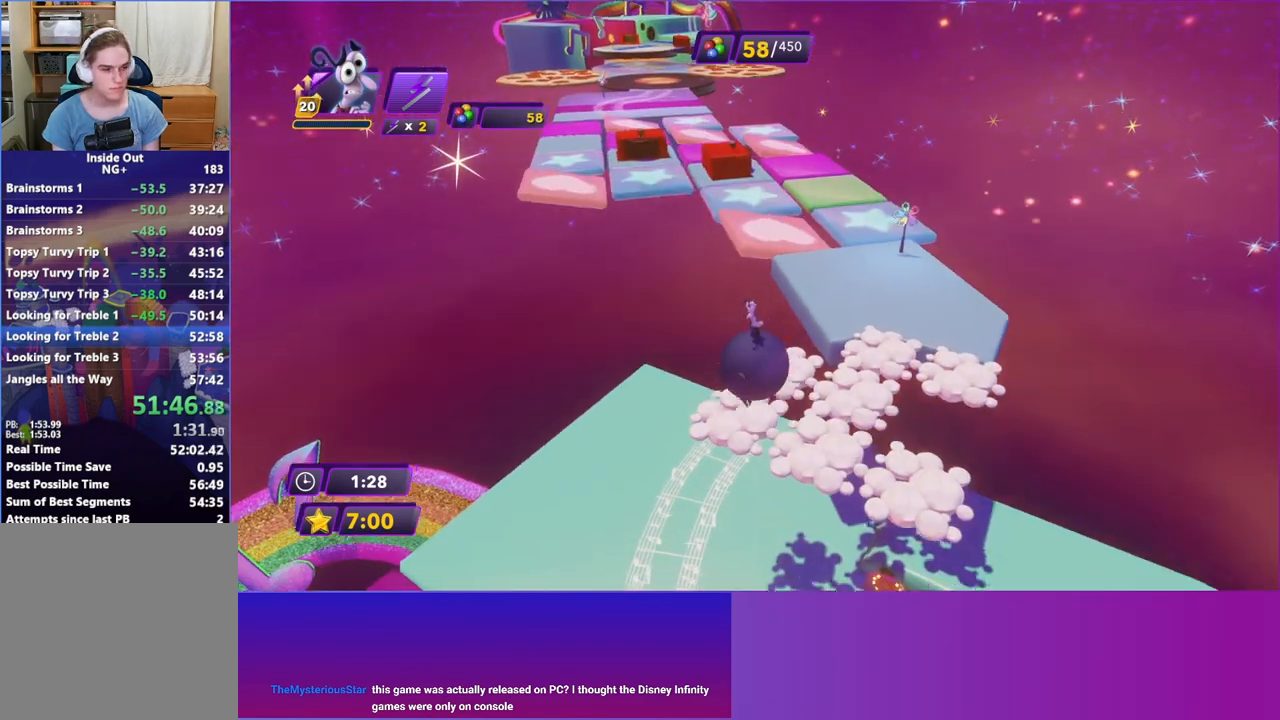
{"buttons": [], "left_stick": "down-left", "events": [[167, "left_stick", "up-right"], [217, "left_stick", "center"], [433, "left_stick", "down-left"]]}
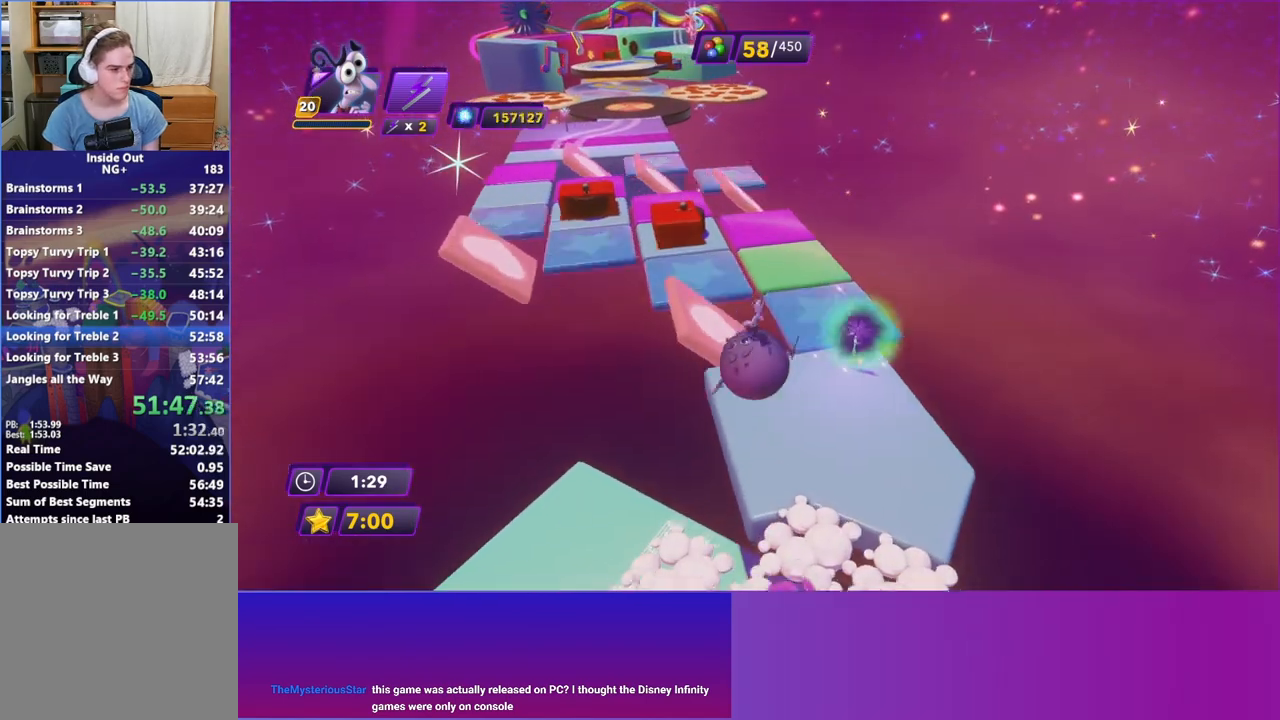
{"buttons": [], "left_stick": "center", "events": [[383, "left_stick", "center"]]}
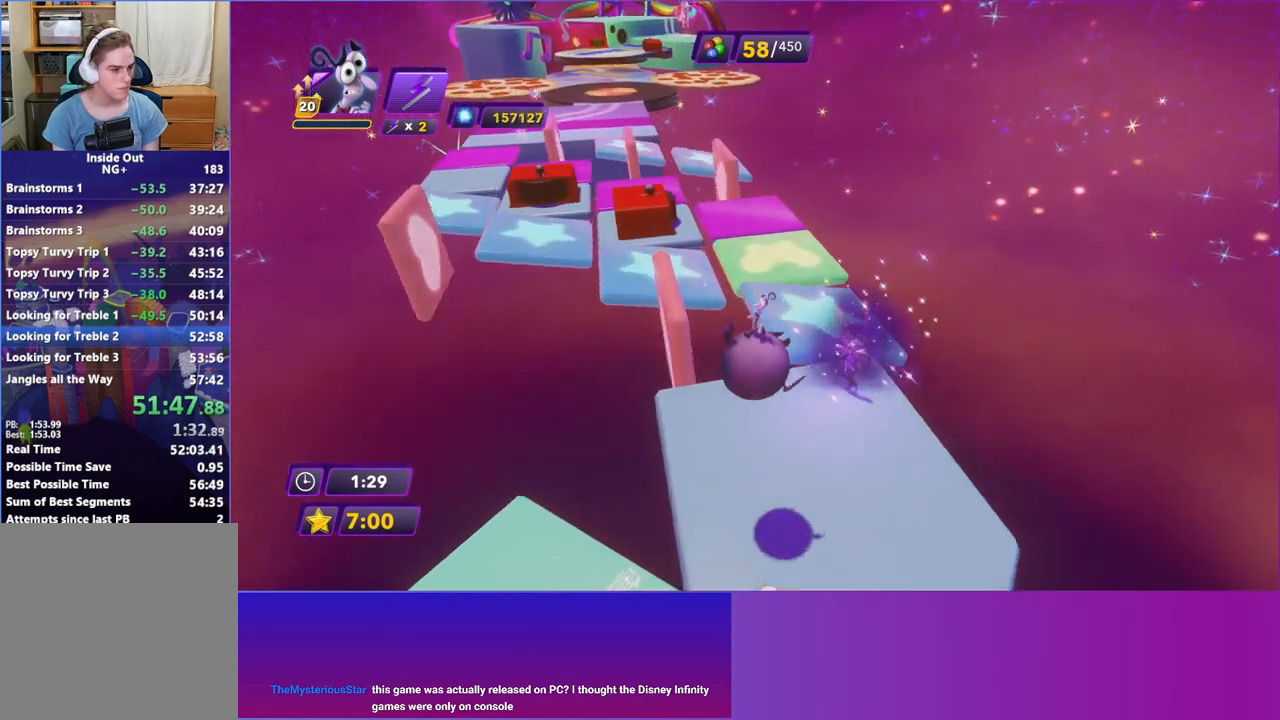
{"buttons": [], "left_stick": "center", "events": []}
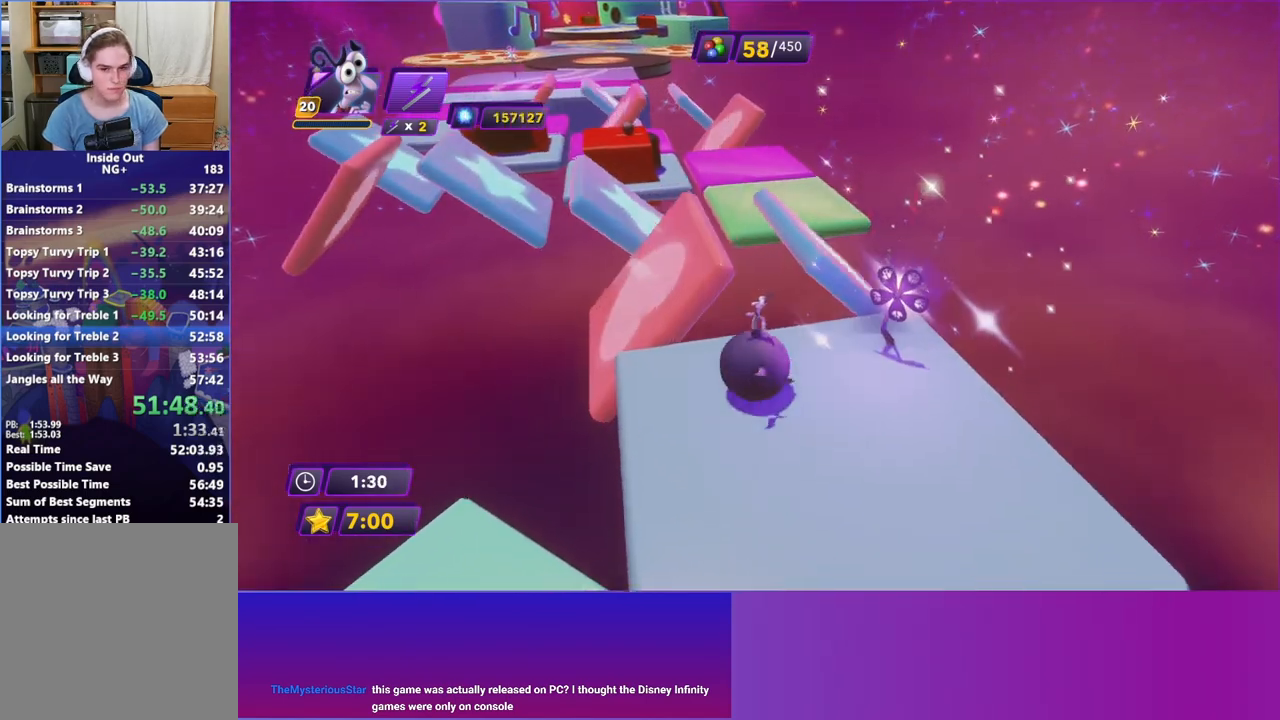
{"buttons": [], "left_stick": "up-left", "events": [[133, "left_stick", "left"], [217, "left_stick", "down-left"], [467, "left_stick", "up-left"]]}
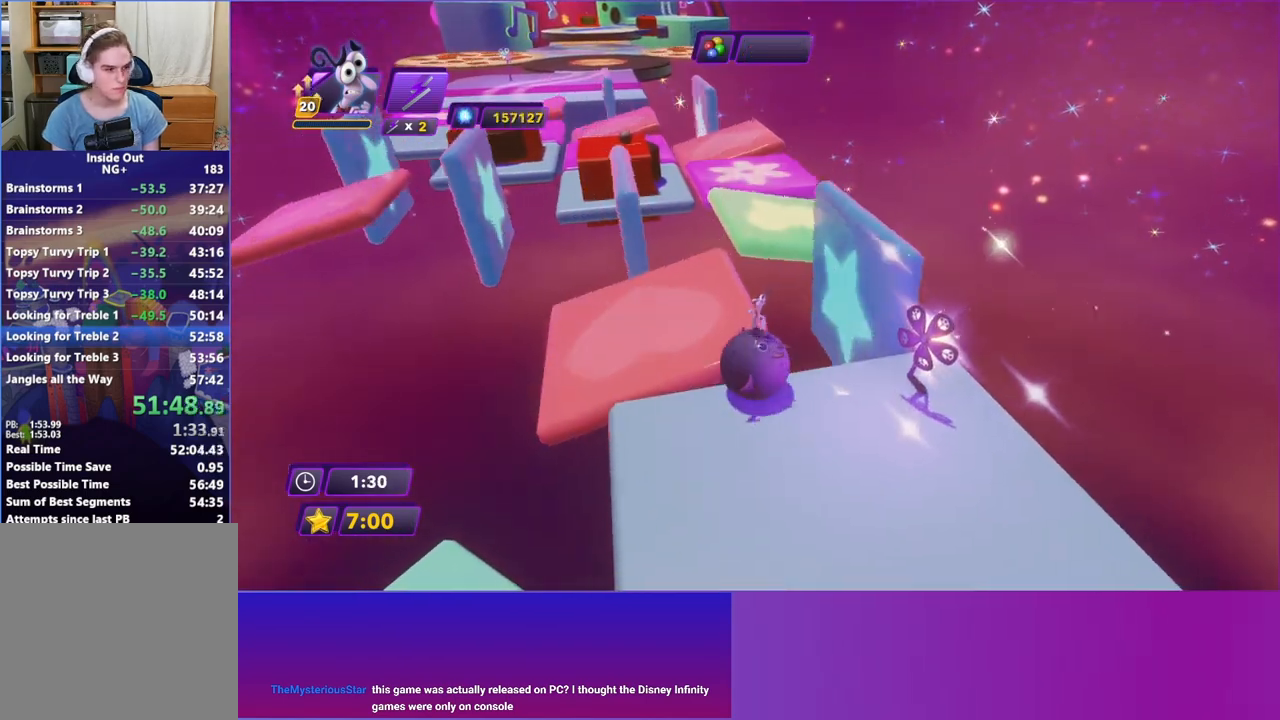
{"buttons": [], "left_stick": "right", "events": [[150, "left_stick", "up-right"], [200, "left_stick", "center"], [333, "left_stick", "right"]]}
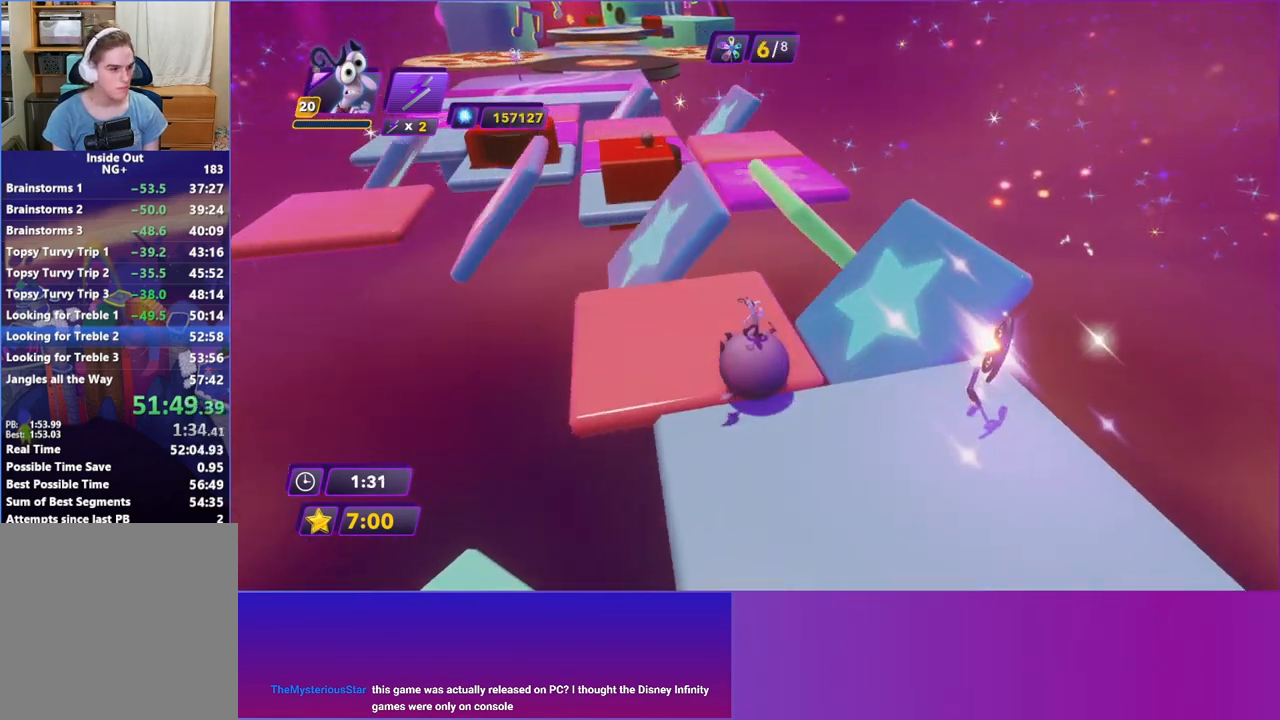
{"buttons": [], "left_stick": "up-right", "events": [[350, "left_stick", "up-right"]]}
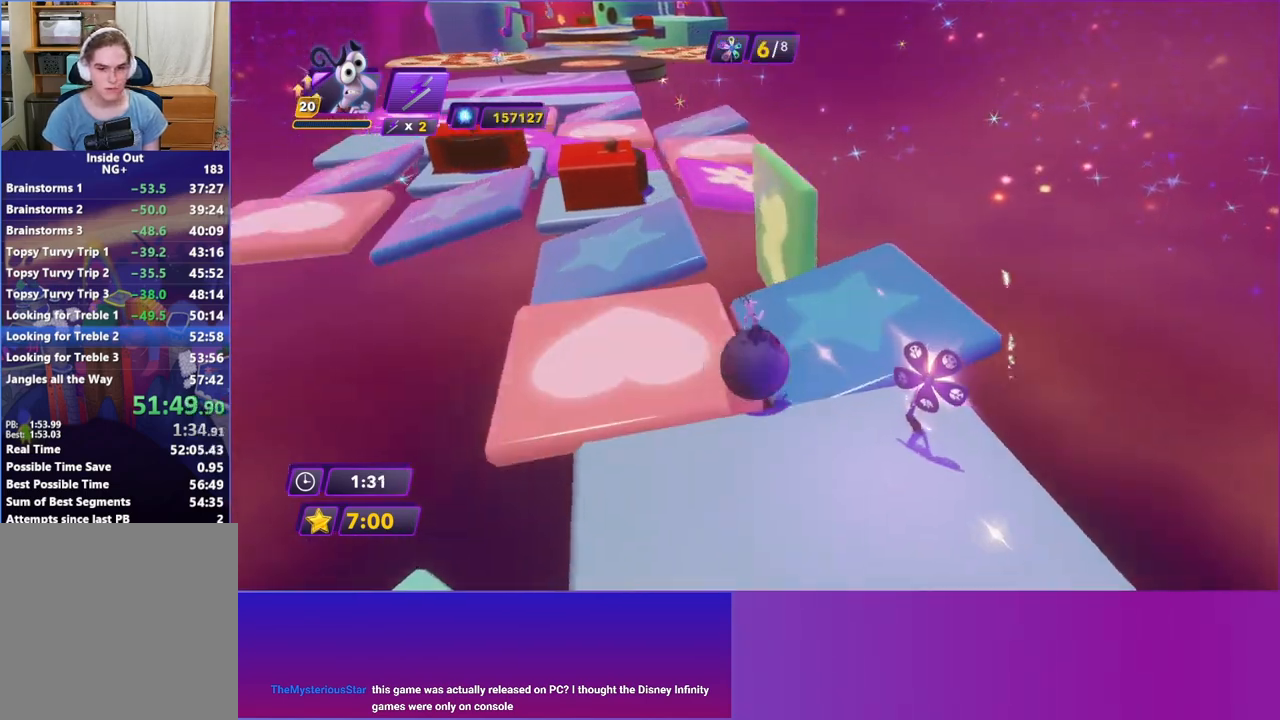
{"buttons": [], "left_stick": "up", "events": [[67, "left_stick", "up-left"], [400, "left_stick", "up"]]}
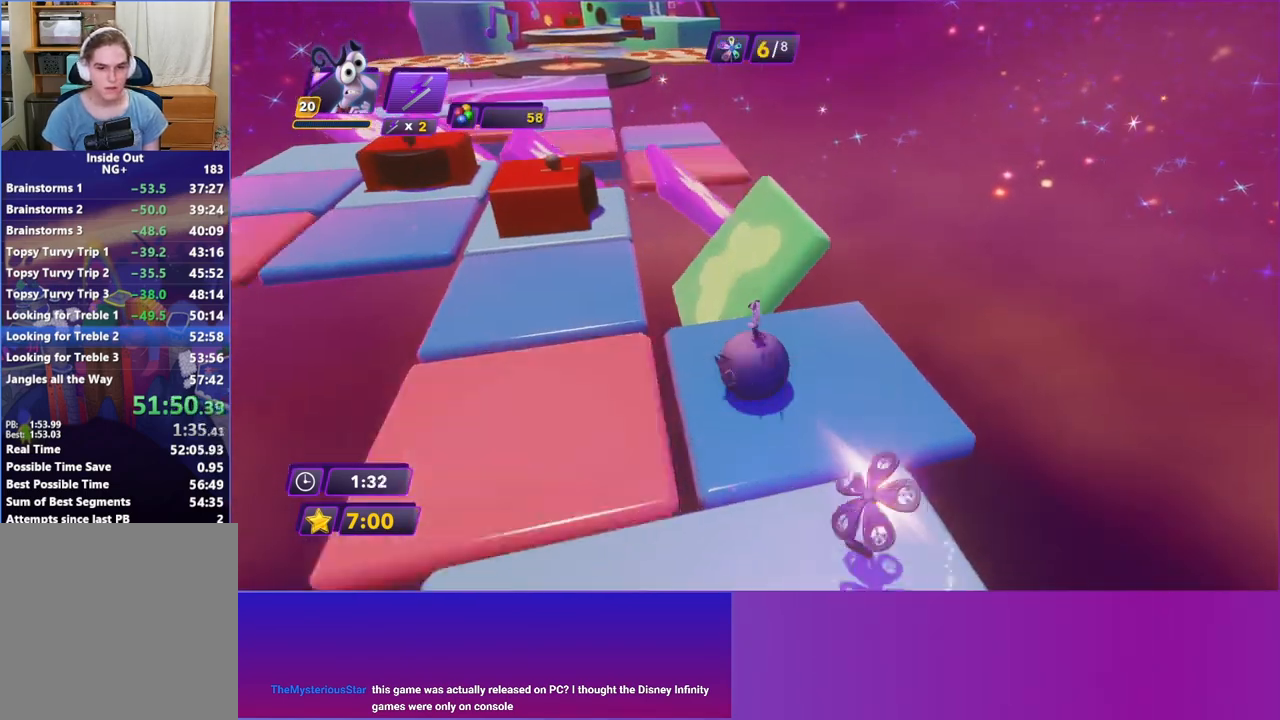
{"buttons": [], "left_stick": "down-left", "events": [[33, "left_stick", "up-left"], [333, "left_stick", "down-left"]]}
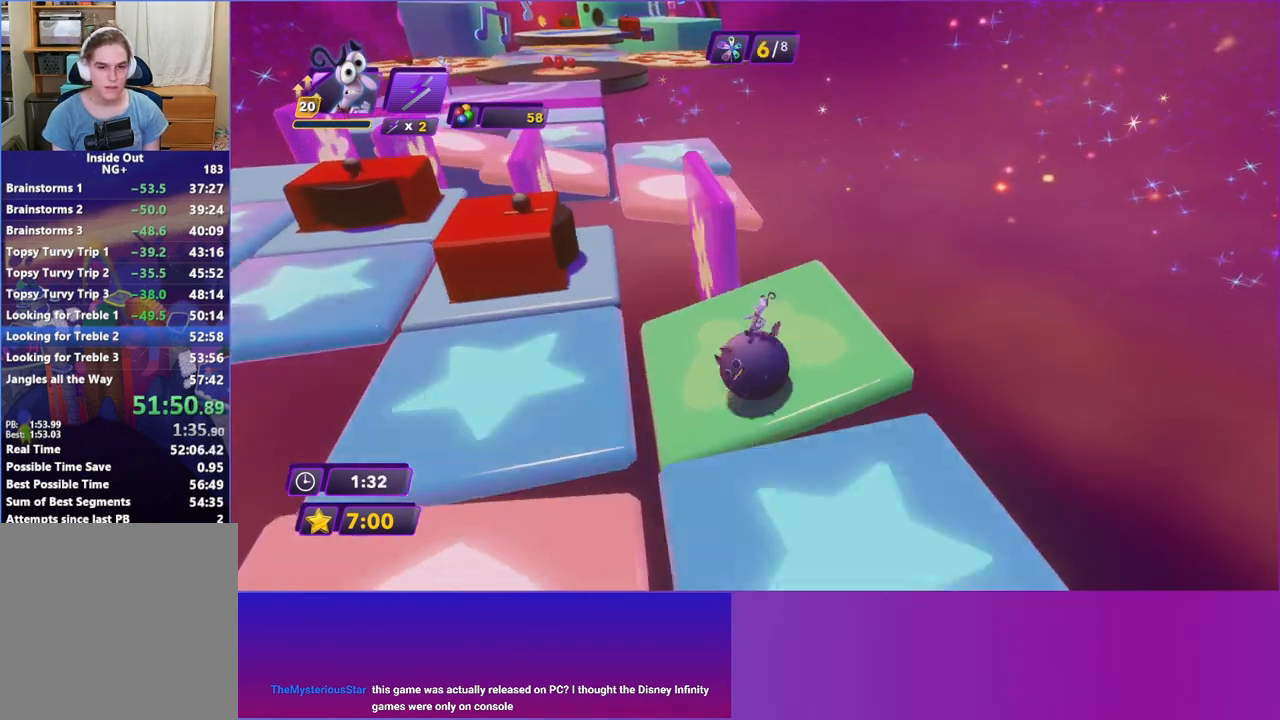
{"buttons": [], "left_stick": "up", "events": [[33, "left_stick", "down"], [183, "left_stick", "right"], [250, "left_stick", "up-right"], [350, "left_stick", "up"]]}
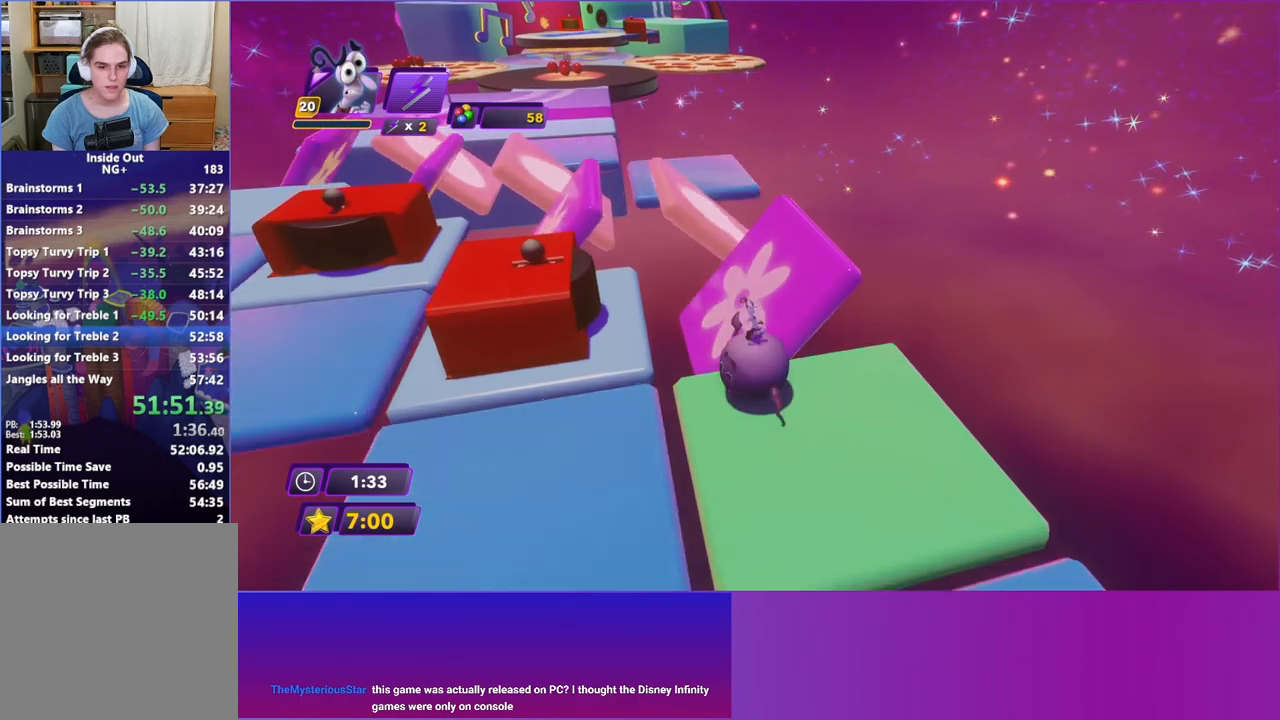
{"buttons": [], "left_stick": "down", "events": [[183, "left_stick", "down"]]}
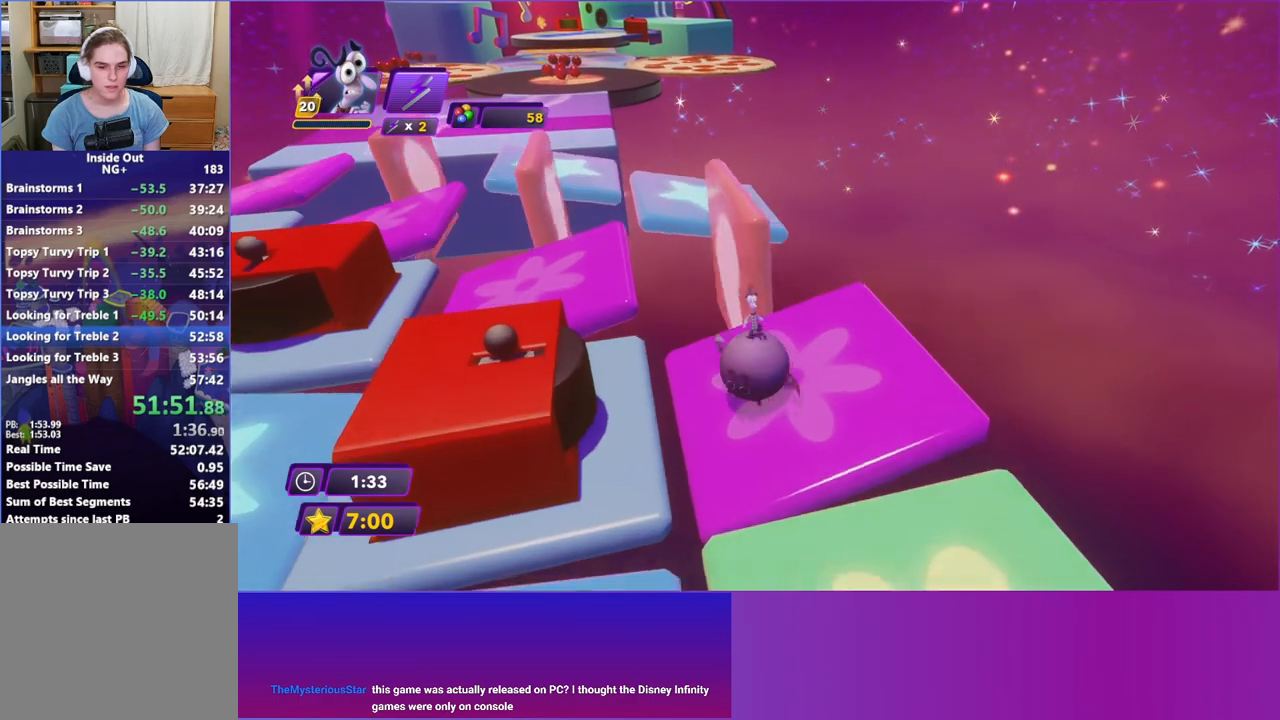
{"buttons": [], "left_stick": "up", "events": [[50, "left_stick", "down-left"], [217, "left_stick", "left"], [367, "left_stick", "up-left"], [483, "left_stick", "up"]]}
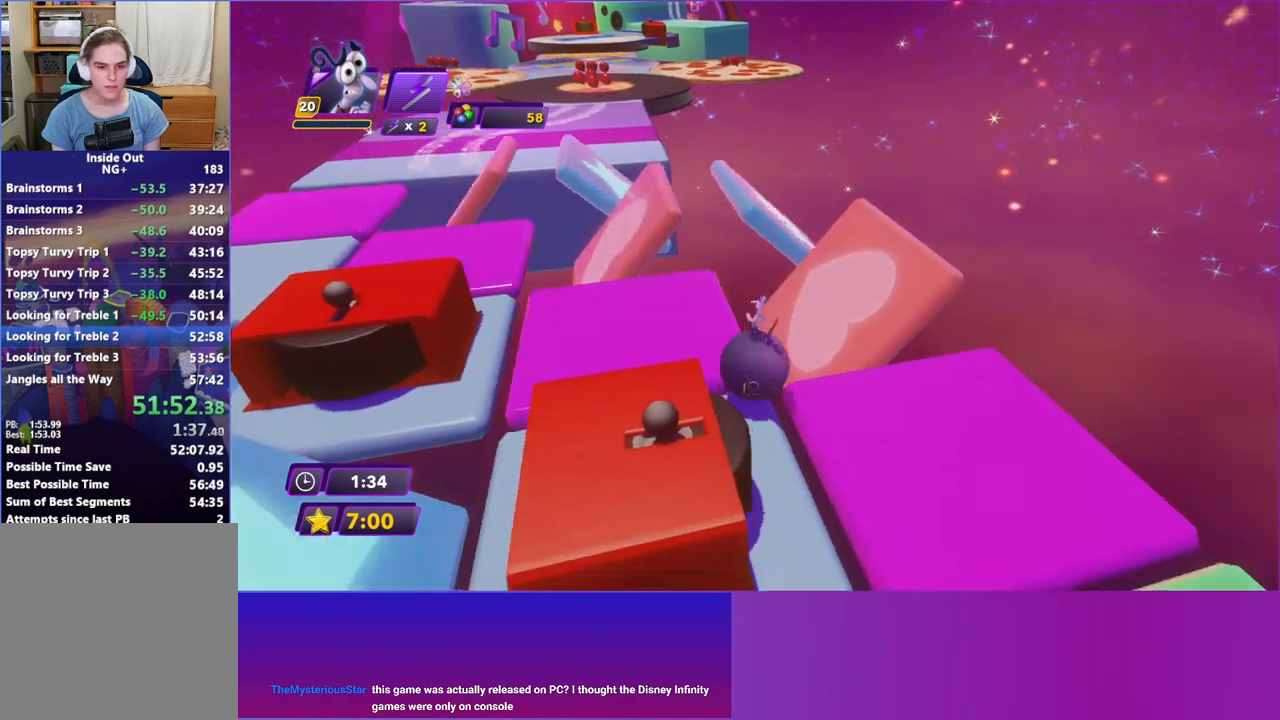
{"buttons": [], "left_stick": "up-right", "events": [[183, "left_stick", "up-left"], [433, "left_stick", "up-right"]]}
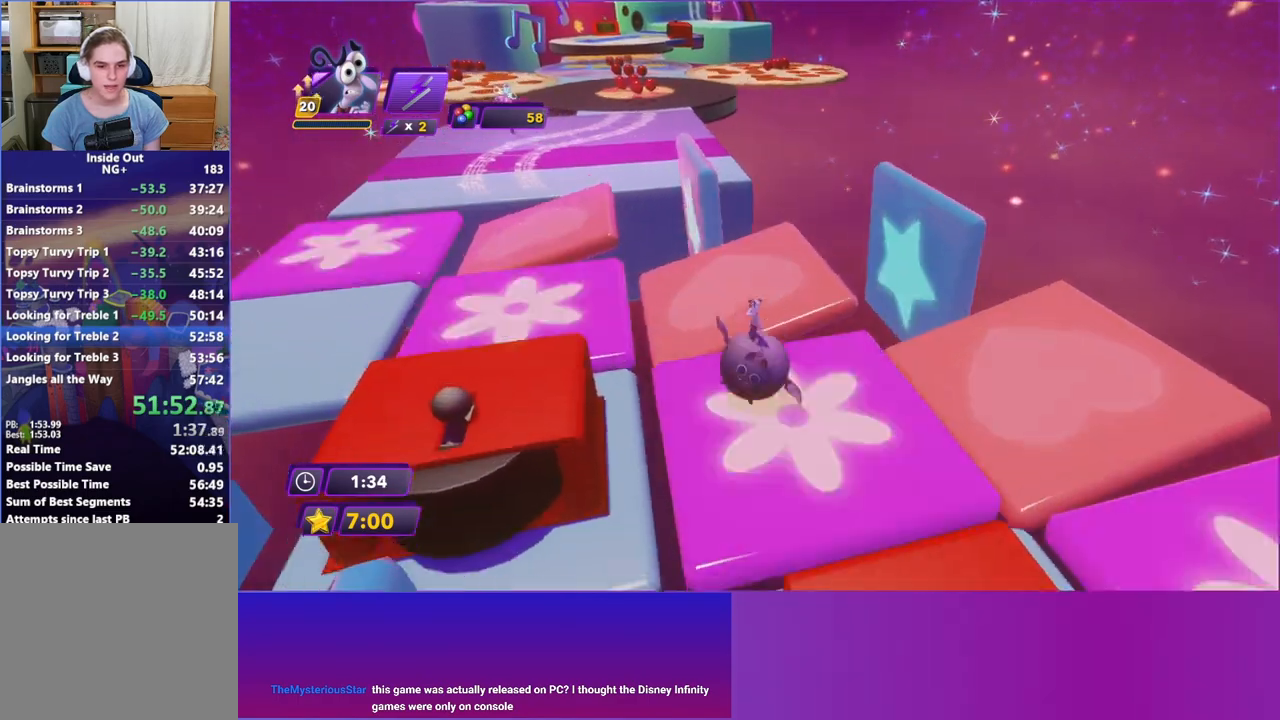
{"buttons": [], "left_stick": "up-right", "events": []}
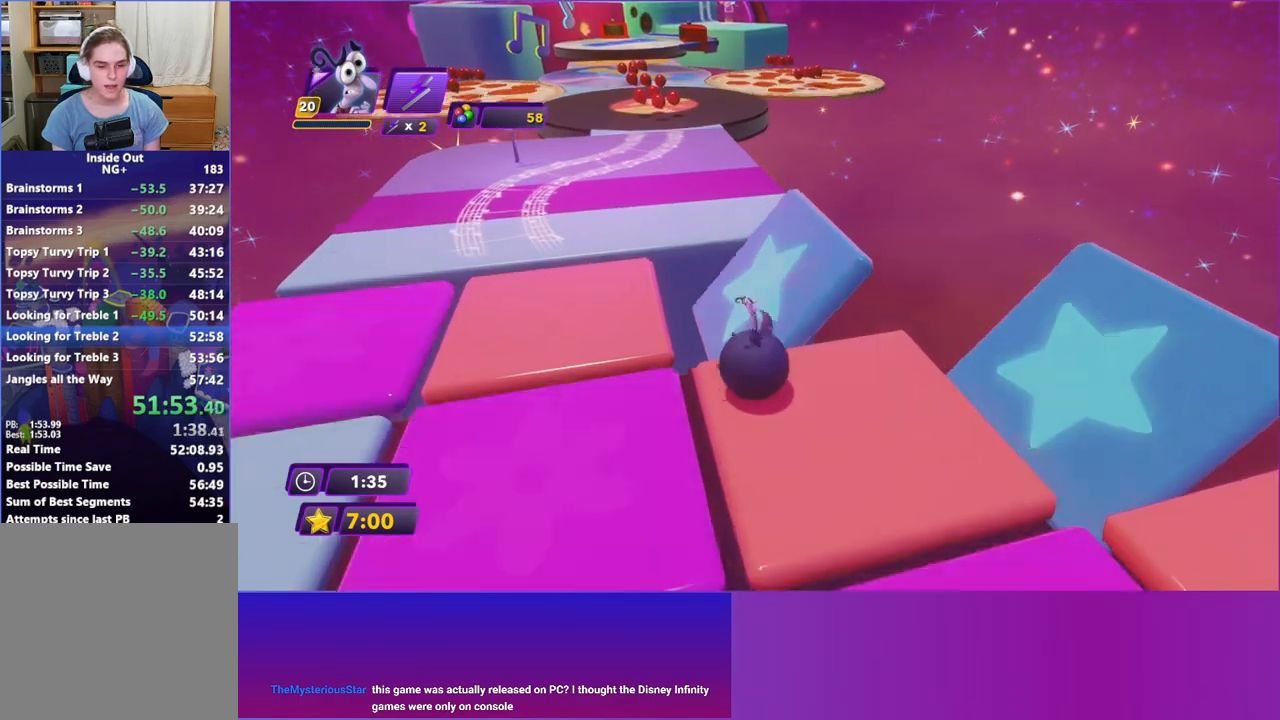
{"buttons": [], "left_stick": "up-left", "events": [[400, "left_stick", "up-left"]]}
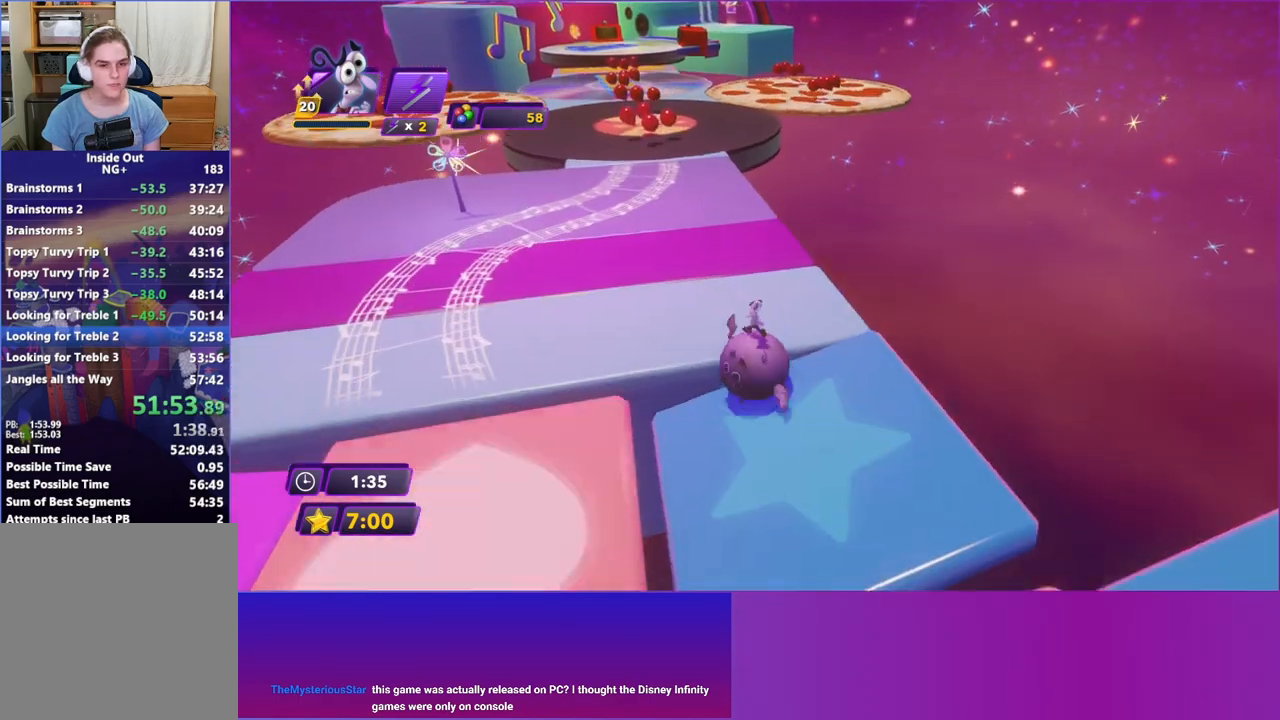
{"buttons": [], "left_stick": "up", "events": [[250, "left_stick", "up"]]}
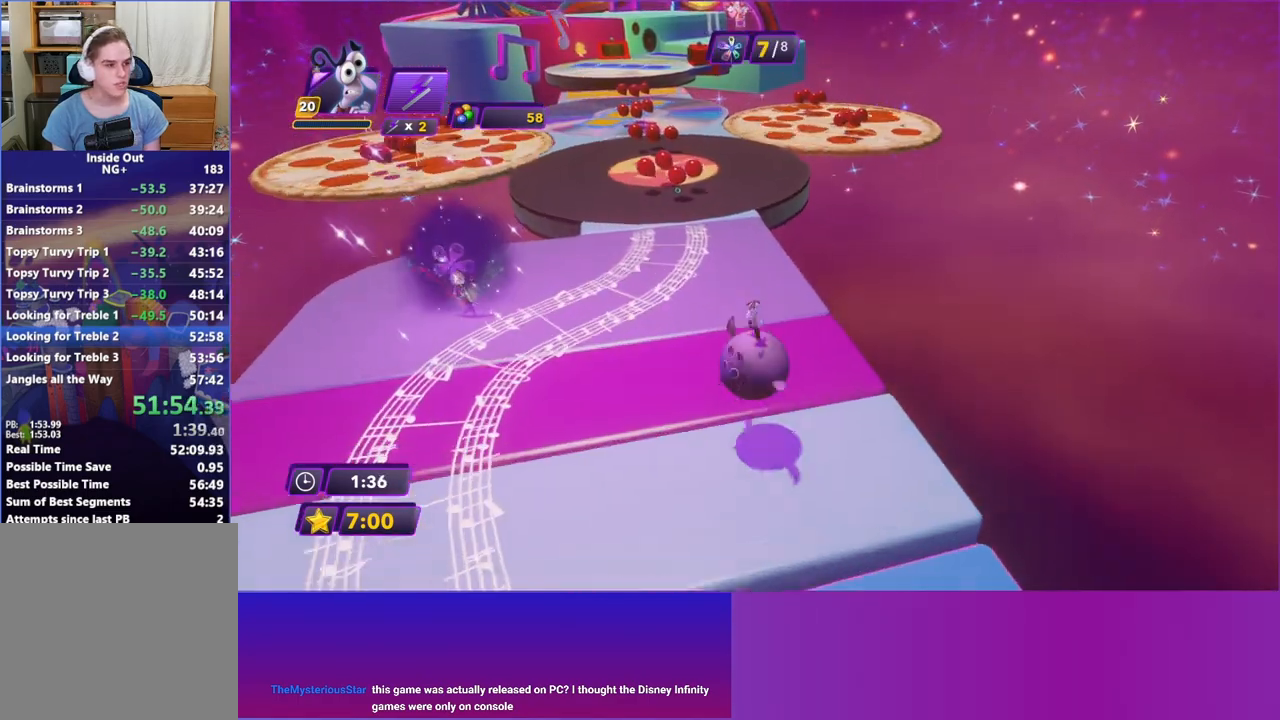
{"buttons": [], "left_stick": "up", "events": []}